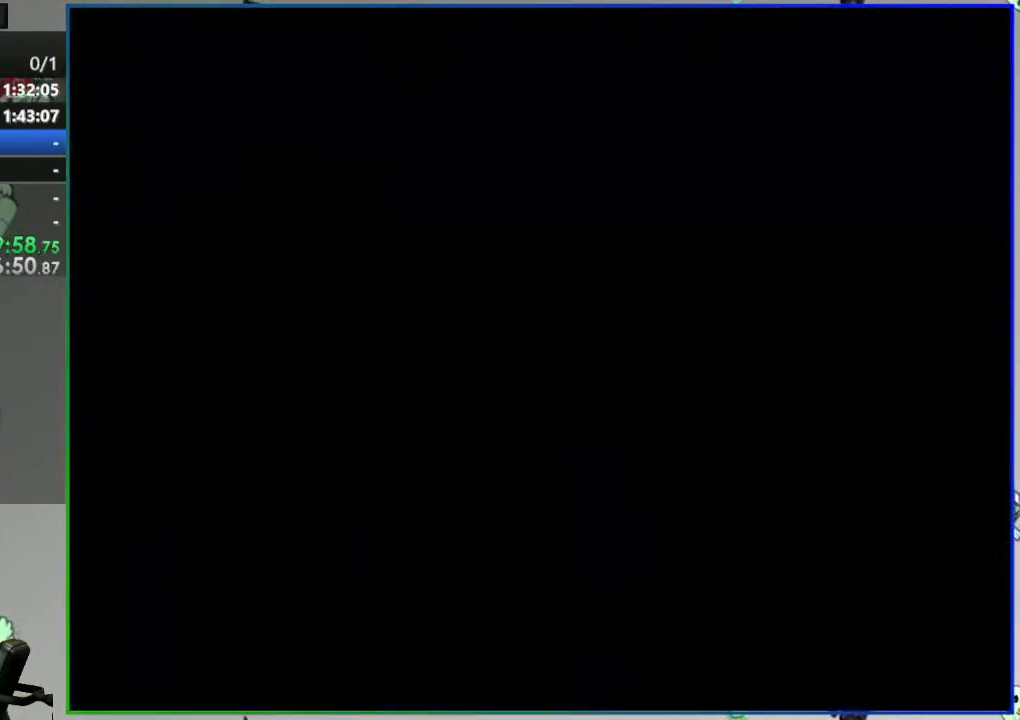
Gameplay with a controller (Nintendo layout); each line is a JSON object with the inputs held at the frame after it (dt_ms = milliseconds from this image to that frame). "events" lists button and stick changes between this image and that frame as [ms after this image, input, new state], when the widget could be followed in between. Not read: A B DPAD_DOWN DPAD_LEFT DPAD_RIGHT DPAD_UP L3 R3 SELECT START X.
{"dt_ms": 500, "buttons": ["Y"], "events": [[67, "Y", "down"]]}
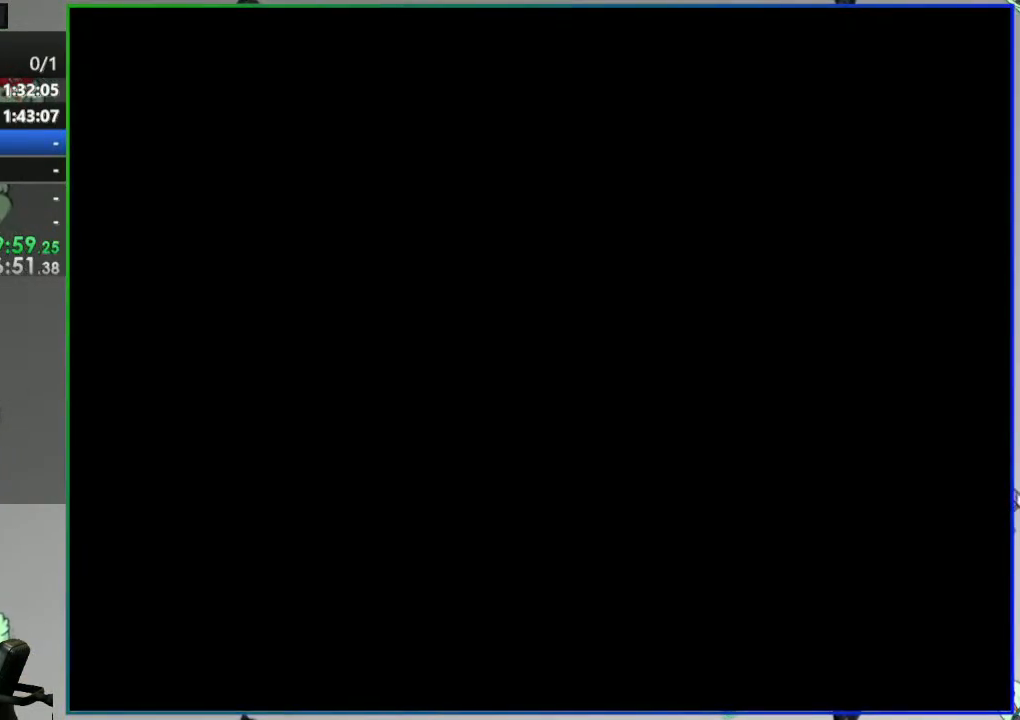
{"dt_ms": 500, "buttons": ["Y"], "events": []}
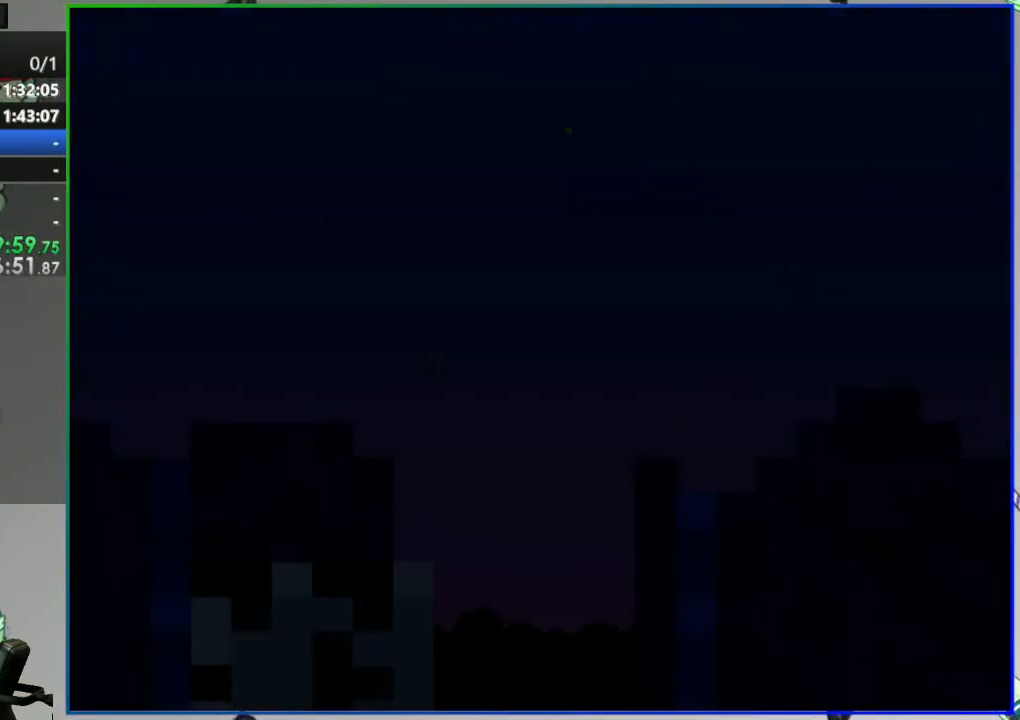
{"dt_ms": 500, "buttons": ["Y"], "events": []}
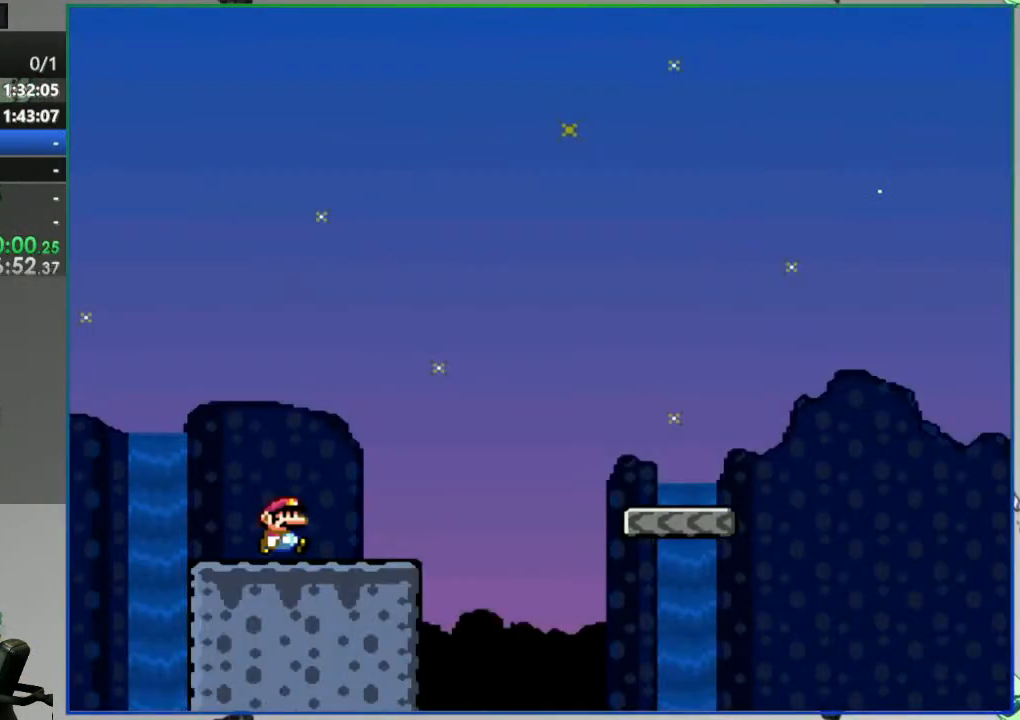
{"dt_ms": 500, "buttons": ["Y"], "events": []}
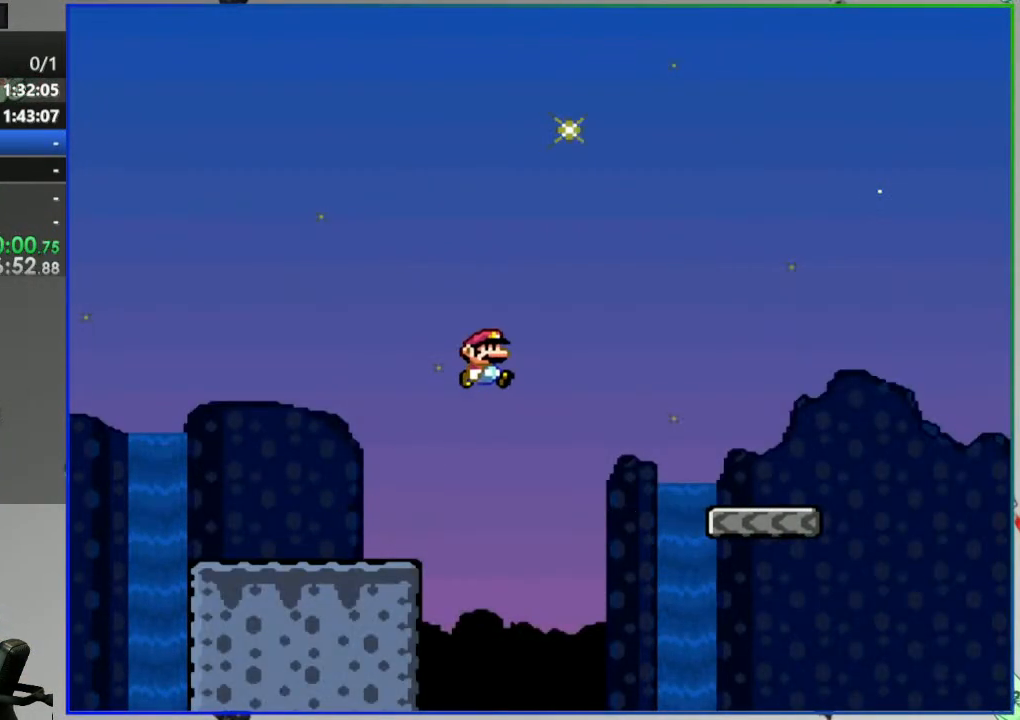
{"dt_ms": 500, "buttons": ["Y"], "events": []}
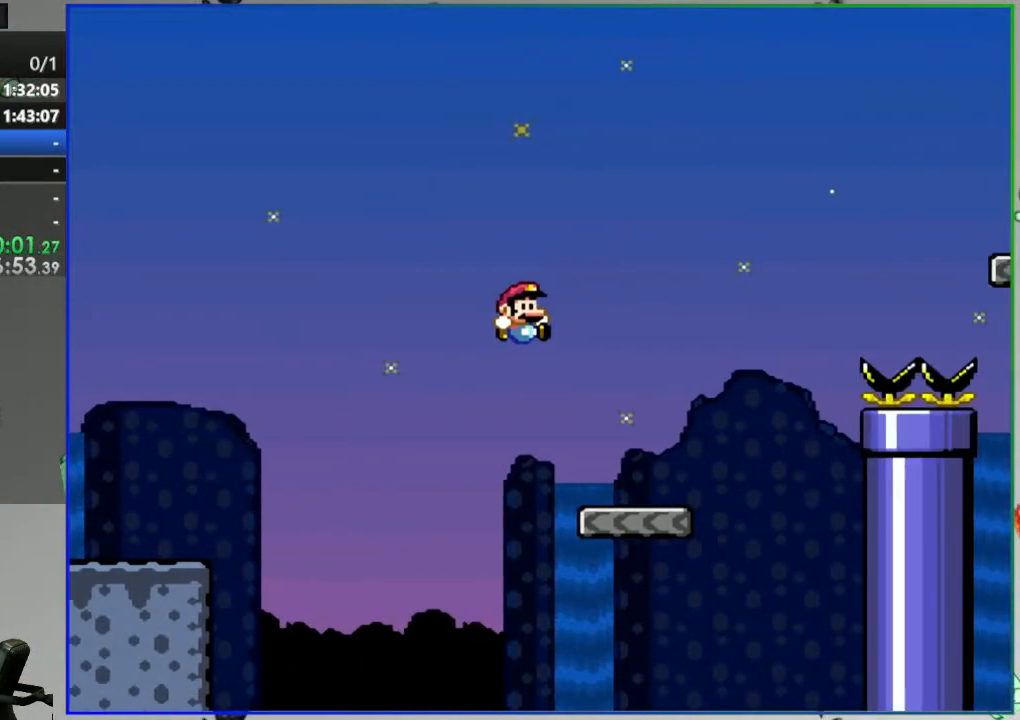
{"dt_ms": 500, "buttons": ["Y"], "events": []}
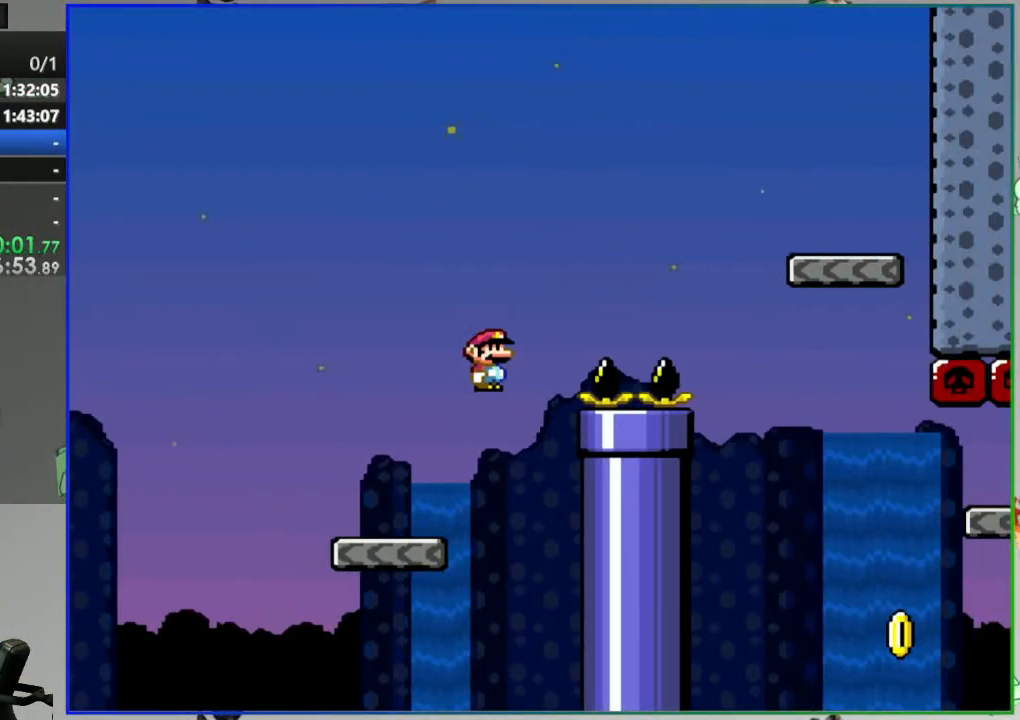
{"dt_ms": 500, "buttons": ["Y"], "events": []}
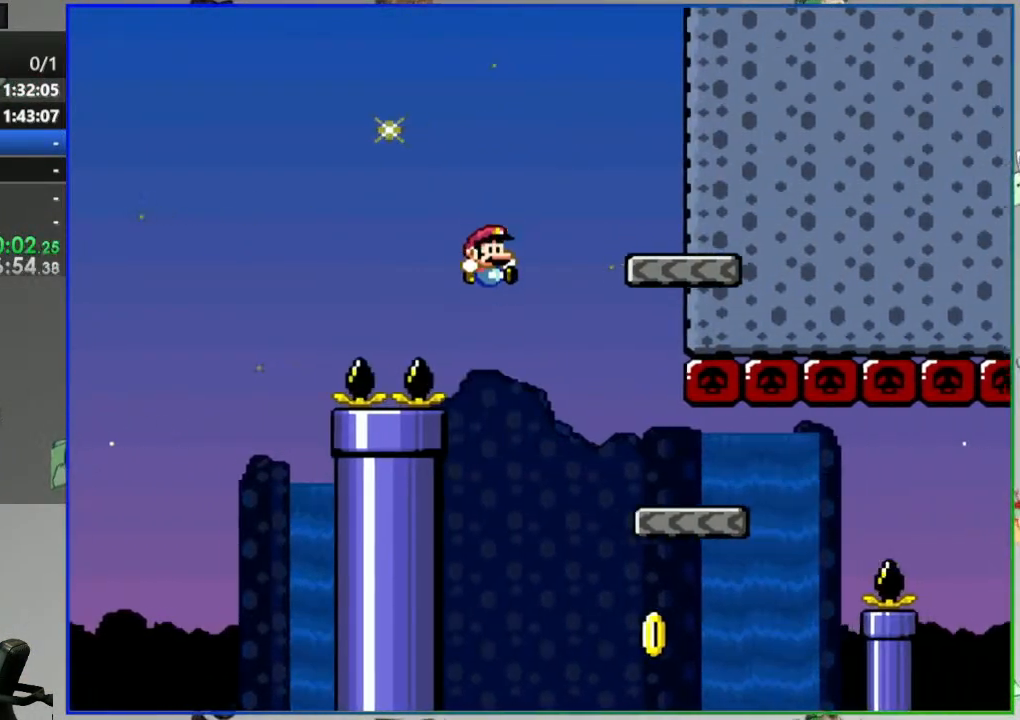
{"dt_ms": 500, "buttons": ["Y"], "events": []}
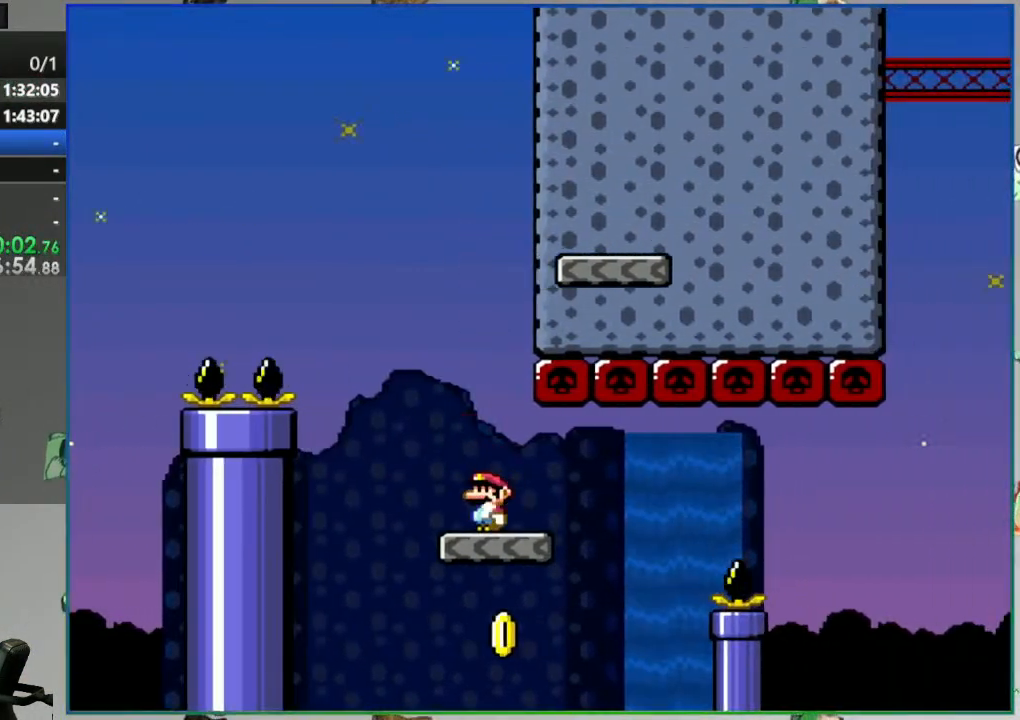
{"dt_ms": 500, "buttons": ["Y"], "events": []}
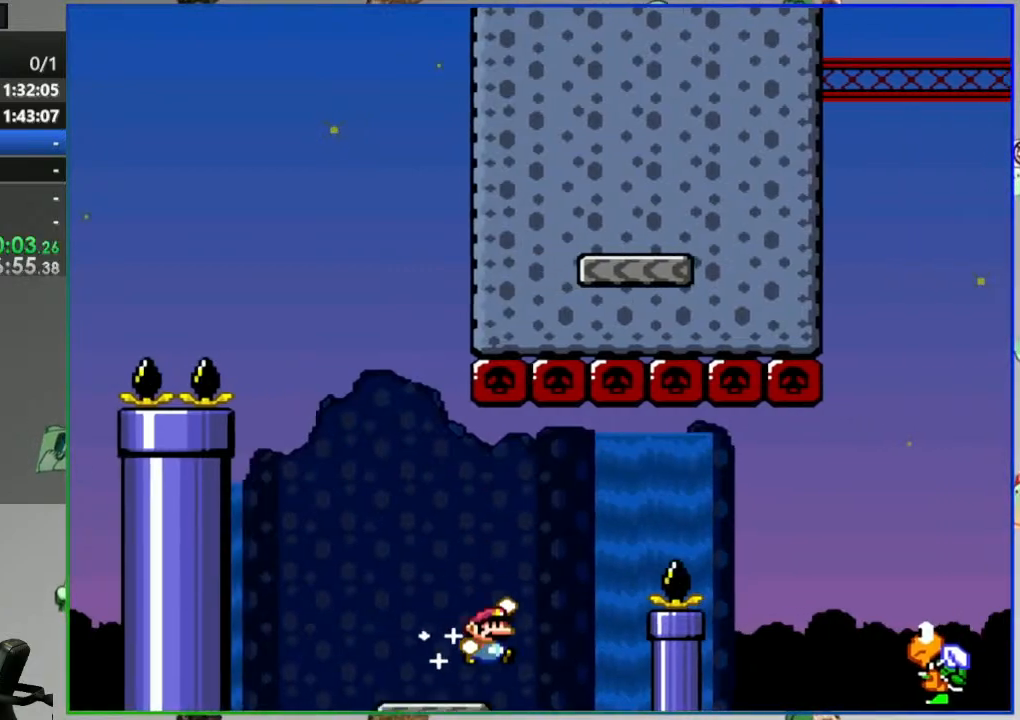
{"dt_ms": 500, "buttons": ["Y"], "events": []}
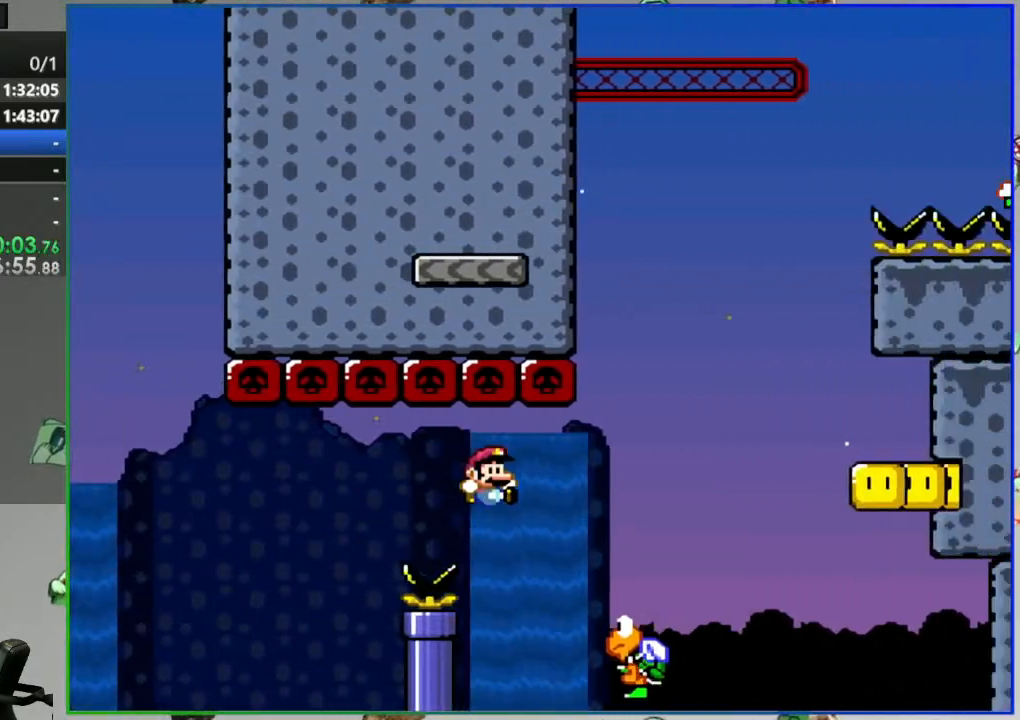
{"dt_ms": 500, "buttons": ["Y"], "events": []}
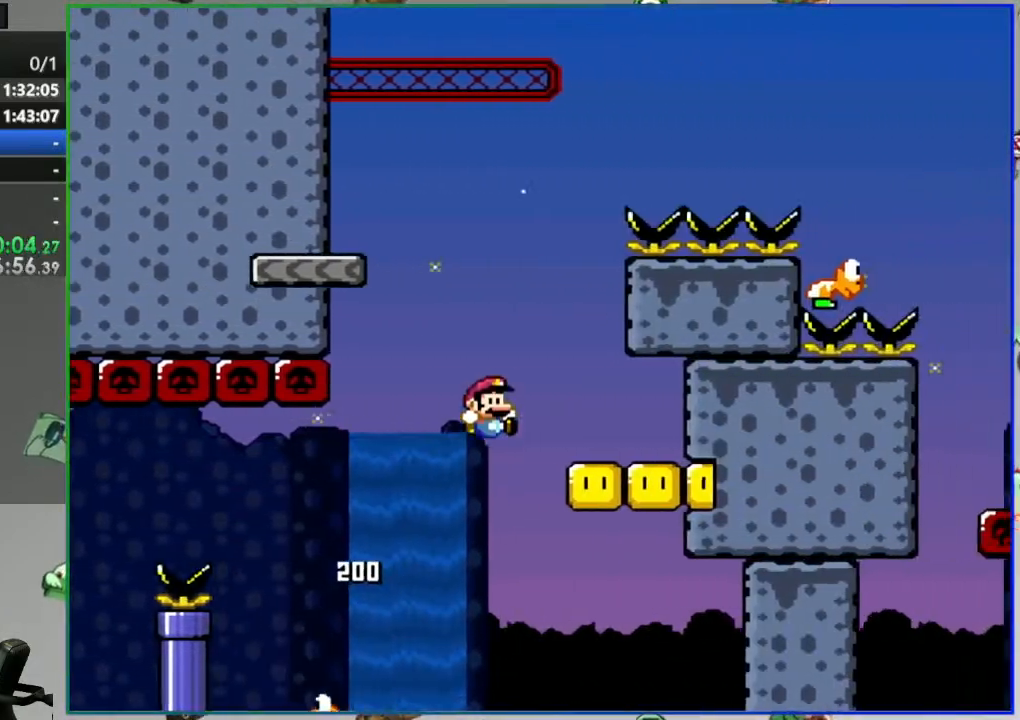
{"dt_ms": 500, "buttons": ["Y"], "events": []}
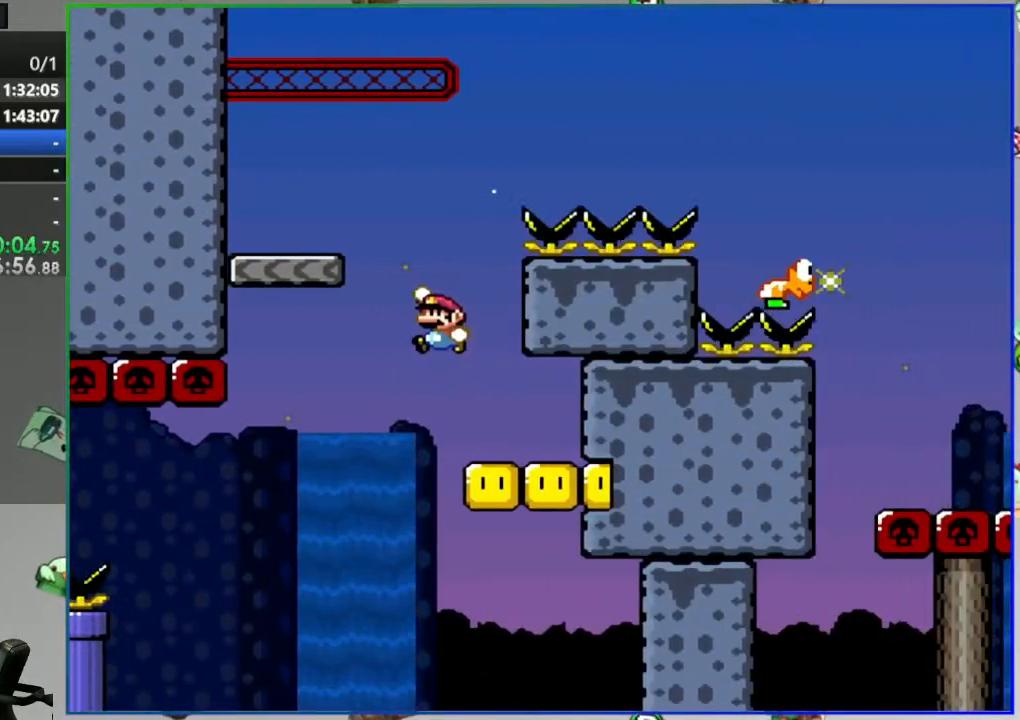
{"dt_ms": 500, "buttons": ["Y"], "events": []}
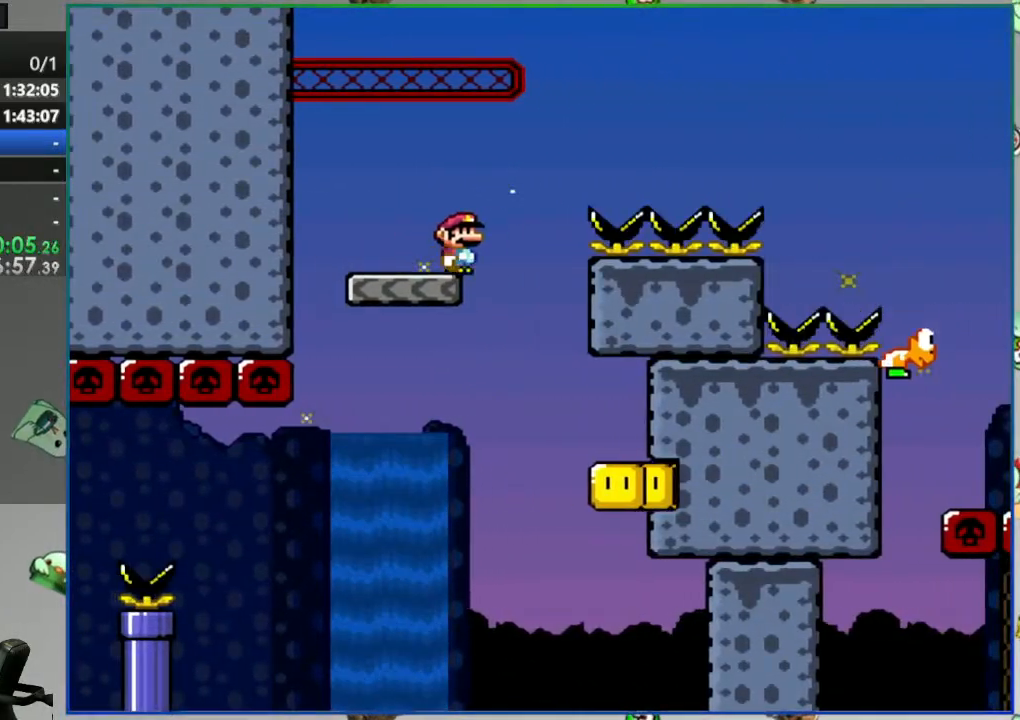
{"dt_ms": 500, "buttons": ["Y"], "events": []}
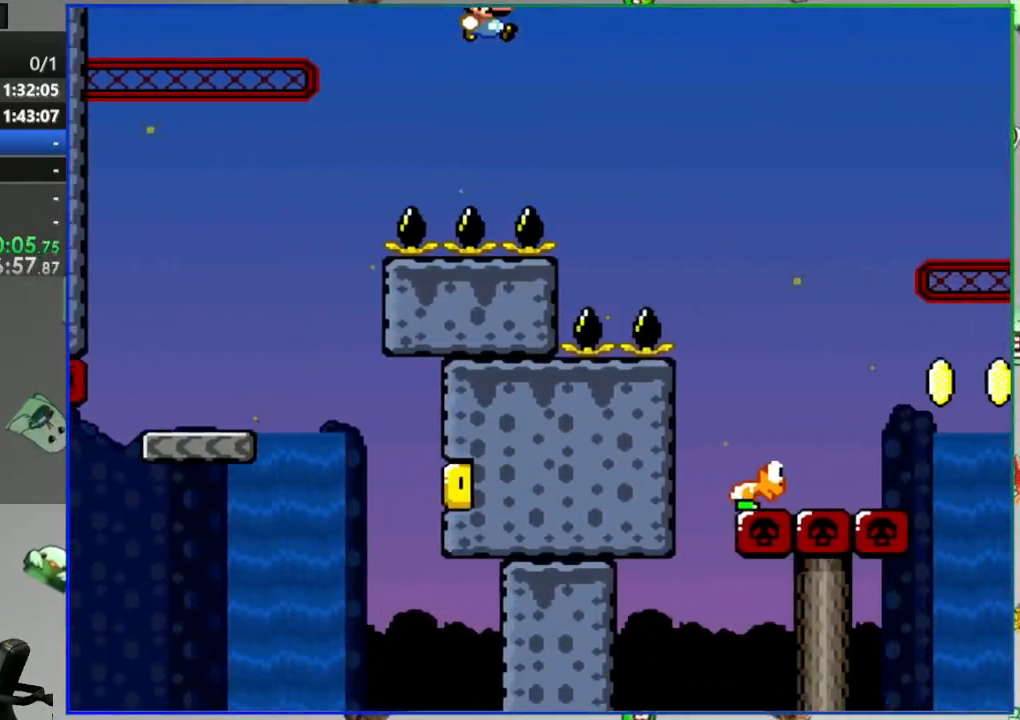
{"dt_ms": 500, "buttons": ["Y"], "events": []}
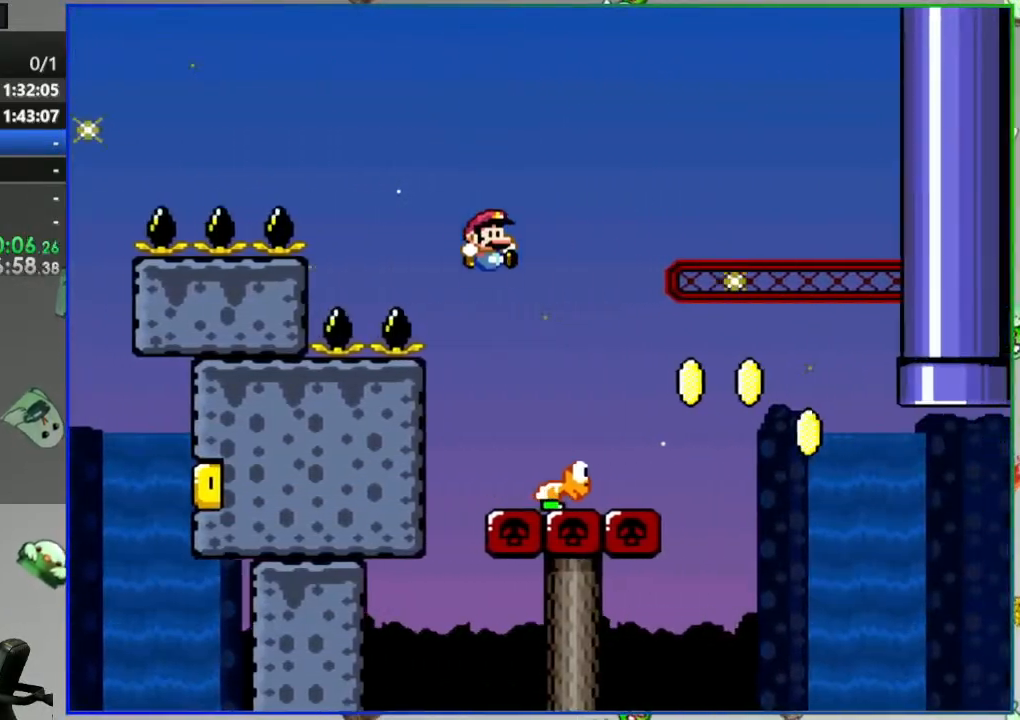
{"dt_ms": 500, "buttons": ["Y"], "events": []}
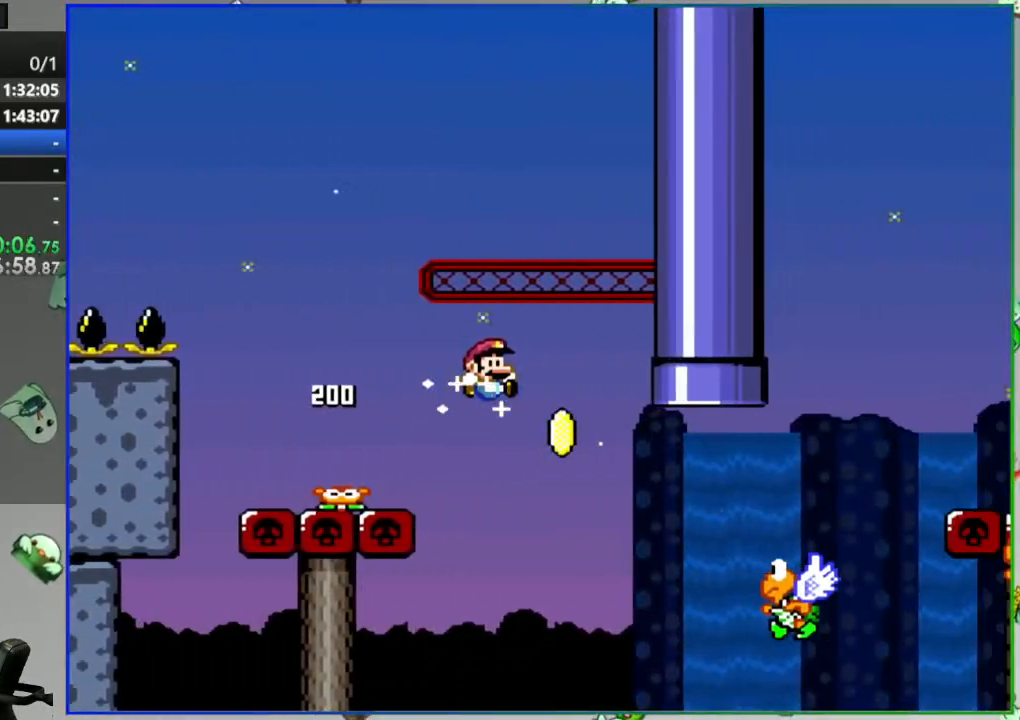
{"dt_ms": 500, "buttons": ["Y"], "events": []}
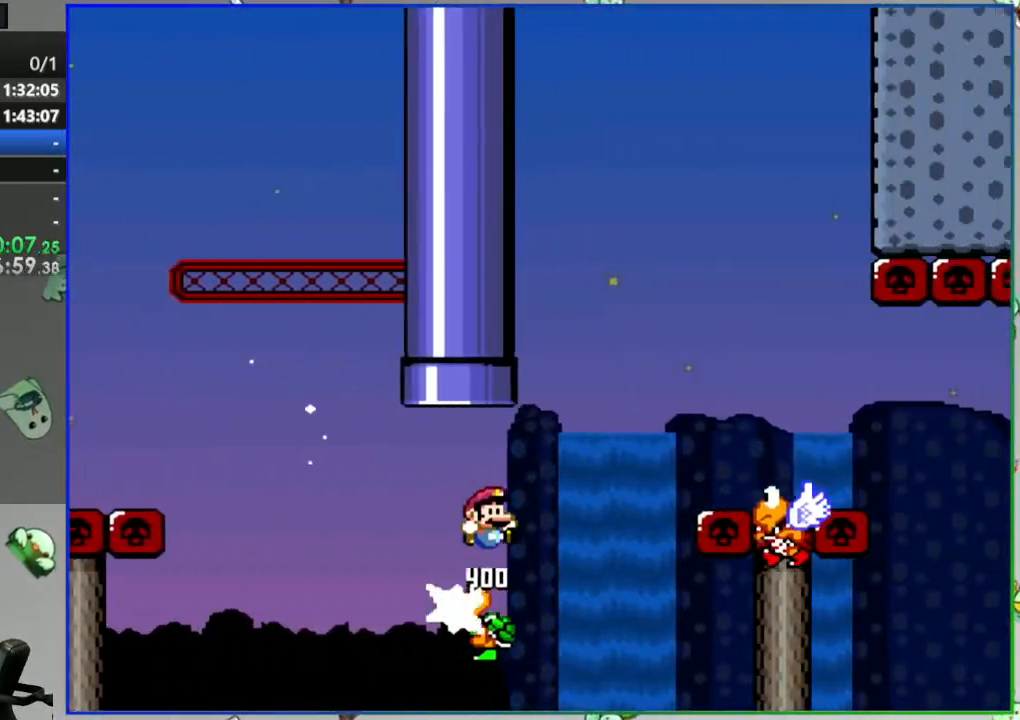
{"dt_ms": 500, "buttons": ["Y"], "events": []}
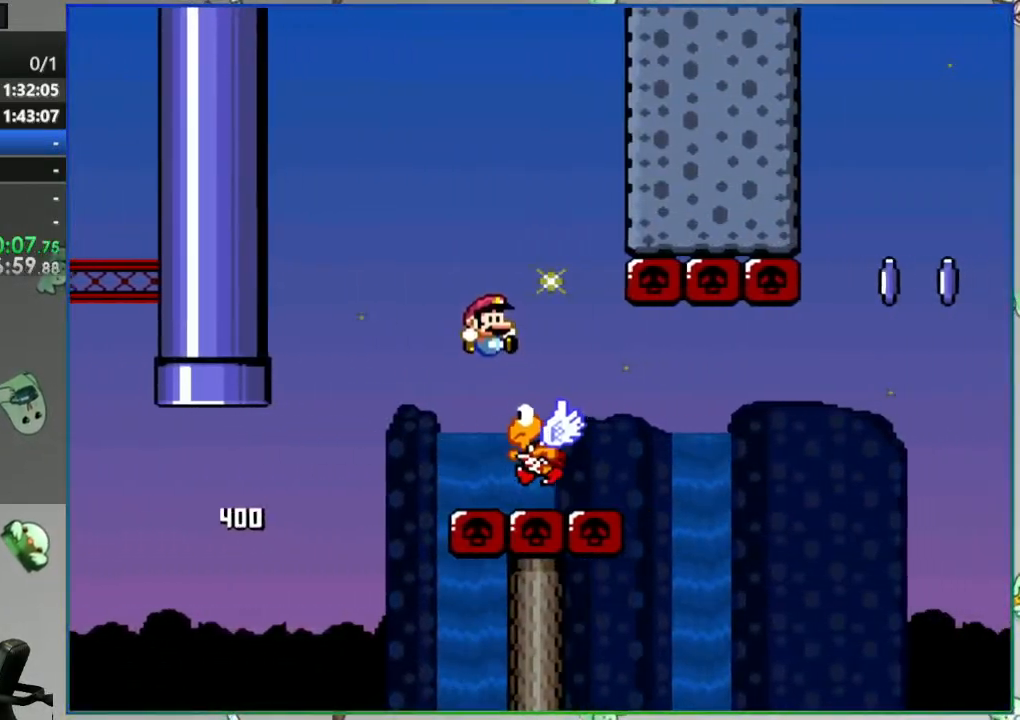
{"dt_ms": 500, "buttons": ["Y"], "events": []}
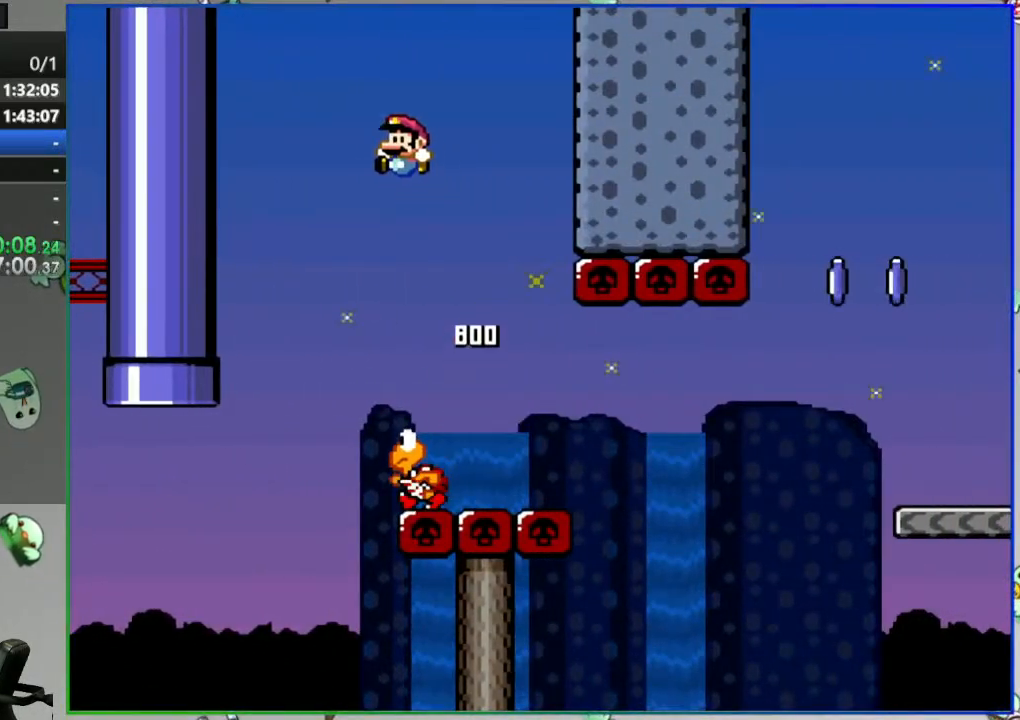
{"dt_ms": 500, "buttons": ["Y"], "events": []}
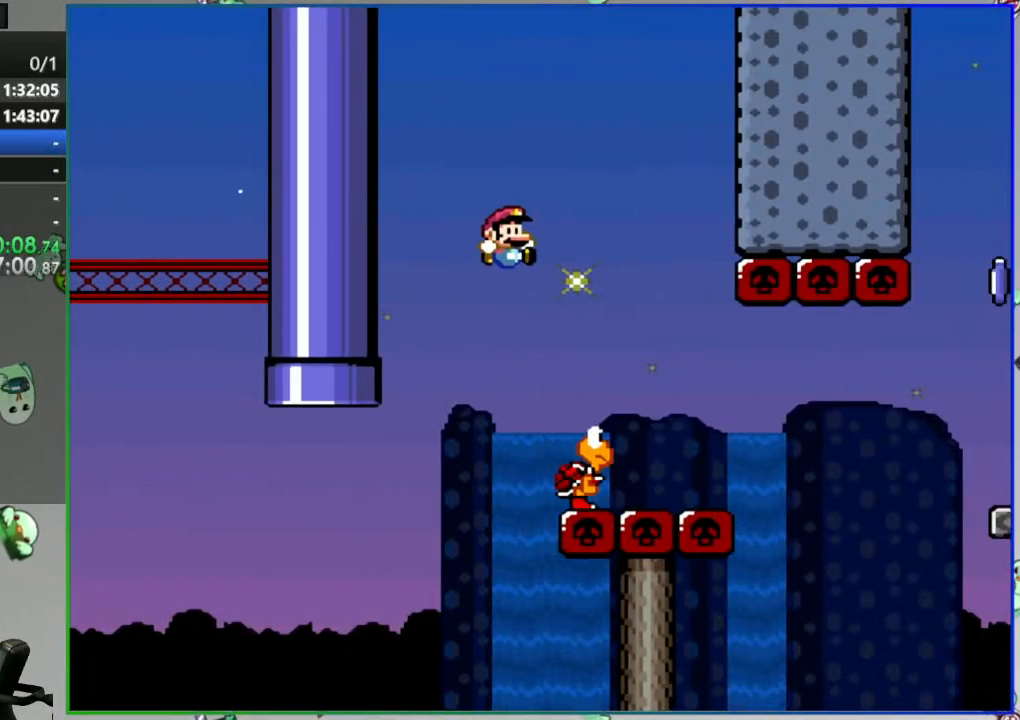
{"dt_ms": 500, "buttons": ["Y"], "events": []}
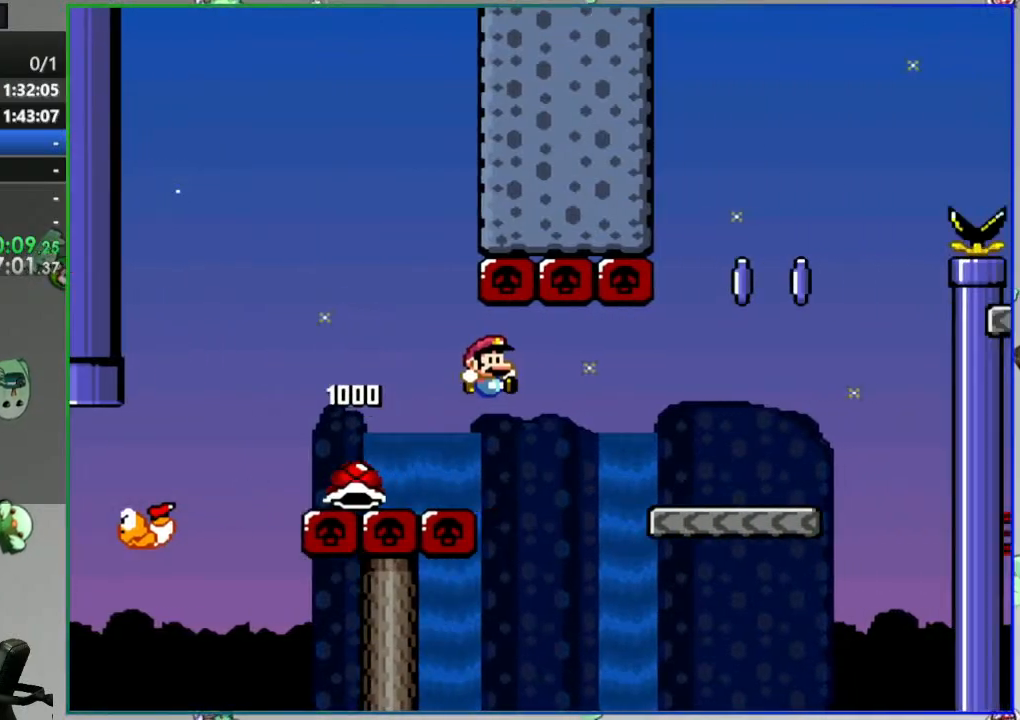
{"dt_ms": 500, "buttons": ["Y"], "events": []}
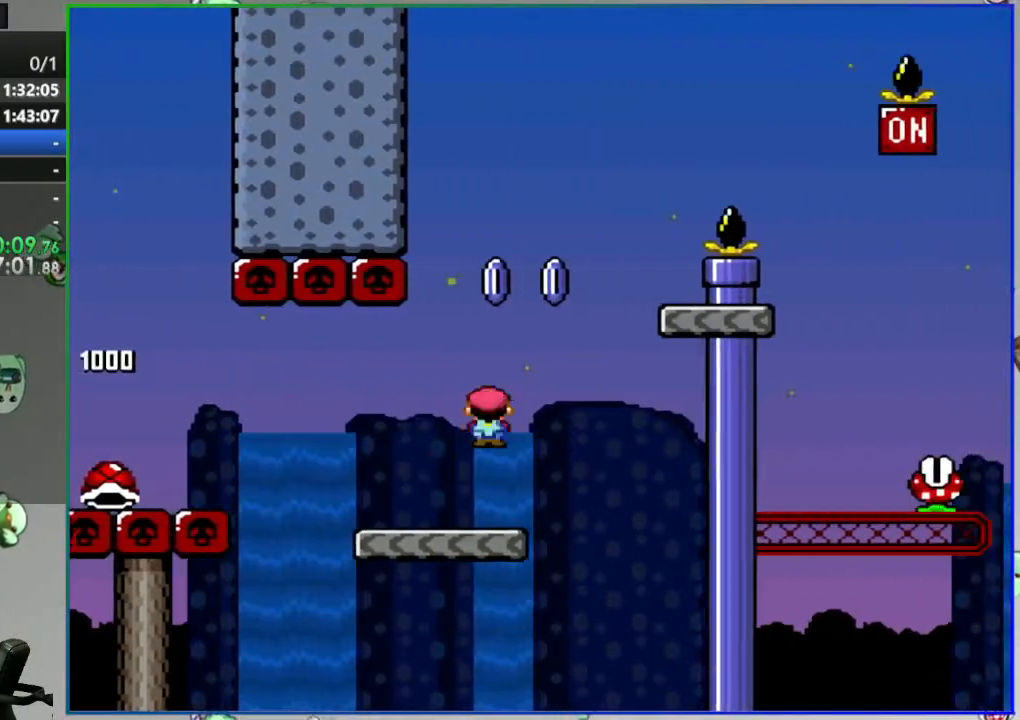
{"dt_ms": 500, "buttons": ["Y"], "events": []}
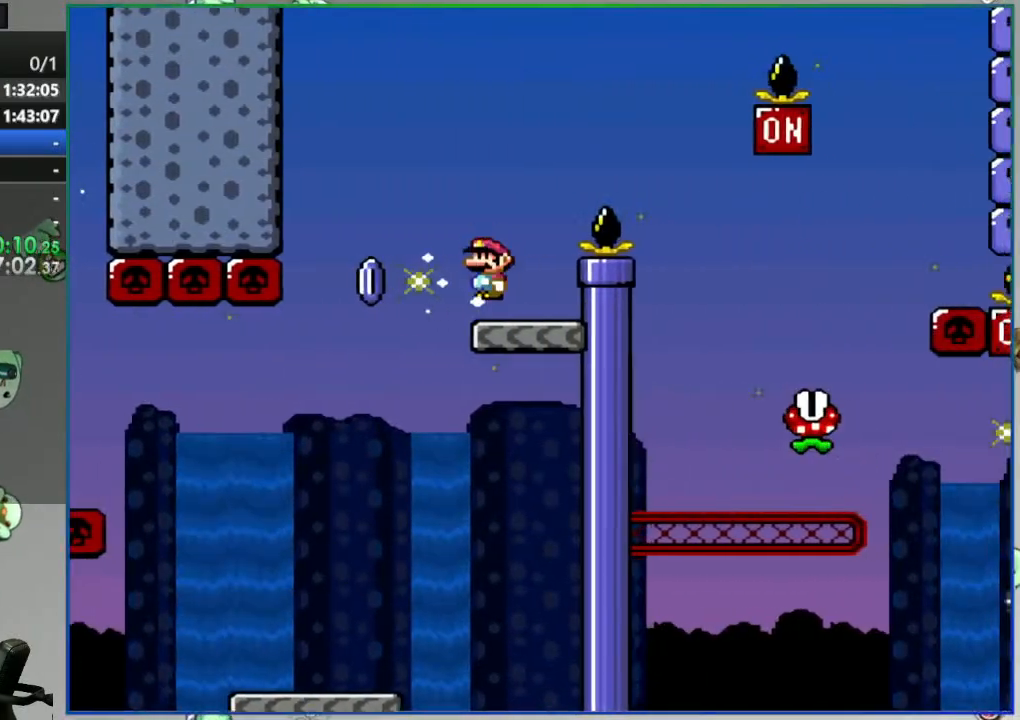
{"dt_ms": 500, "buttons": ["Y"], "events": []}
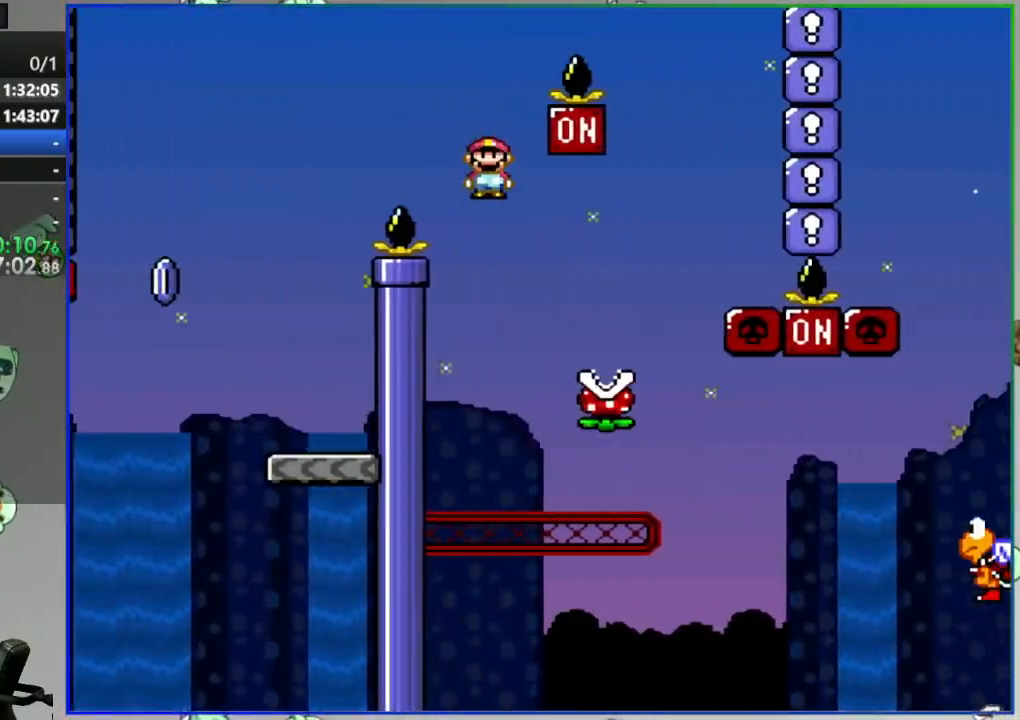
{"dt_ms": 500, "buttons": ["Y"], "events": []}
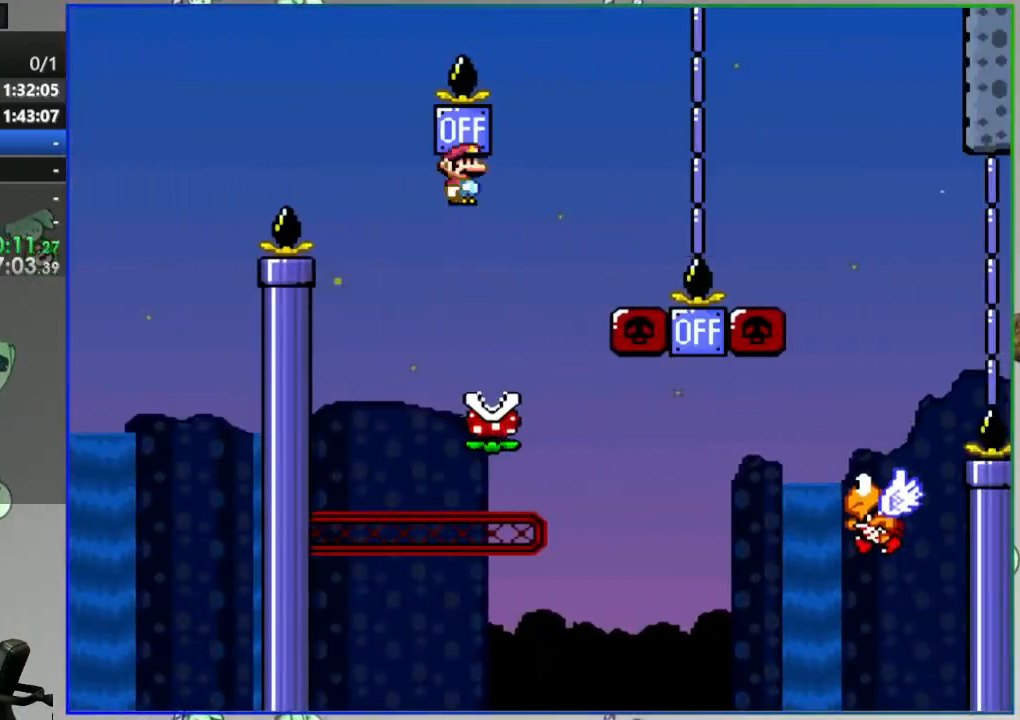
{"dt_ms": 500, "buttons": ["Y"], "events": []}
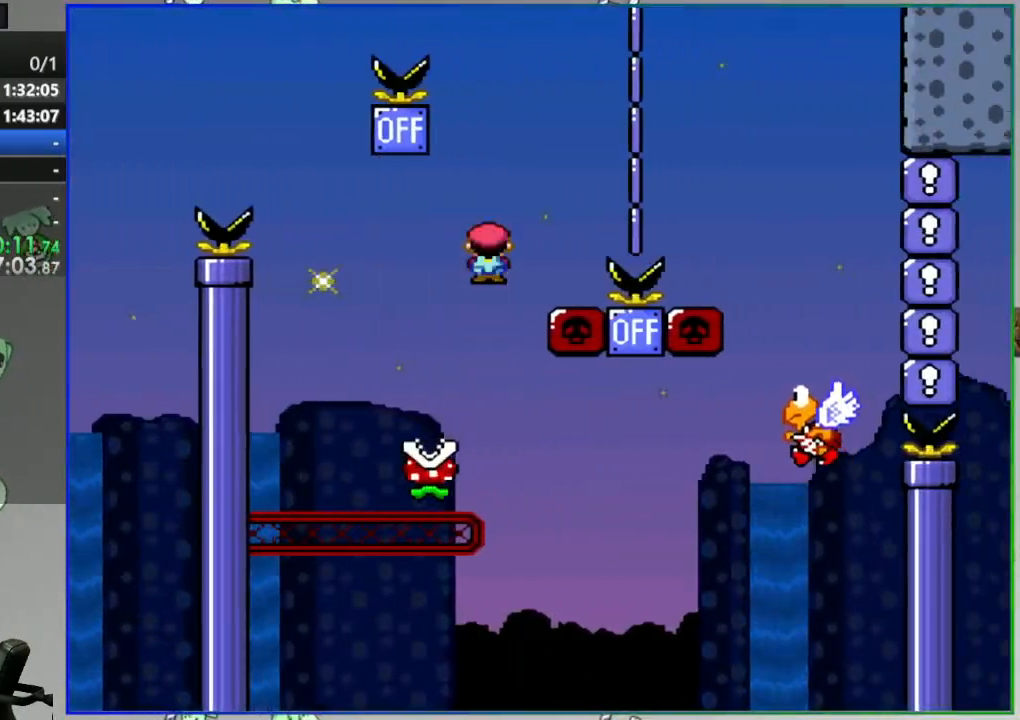
{"dt_ms": 500, "buttons": ["Y"], "events": []}
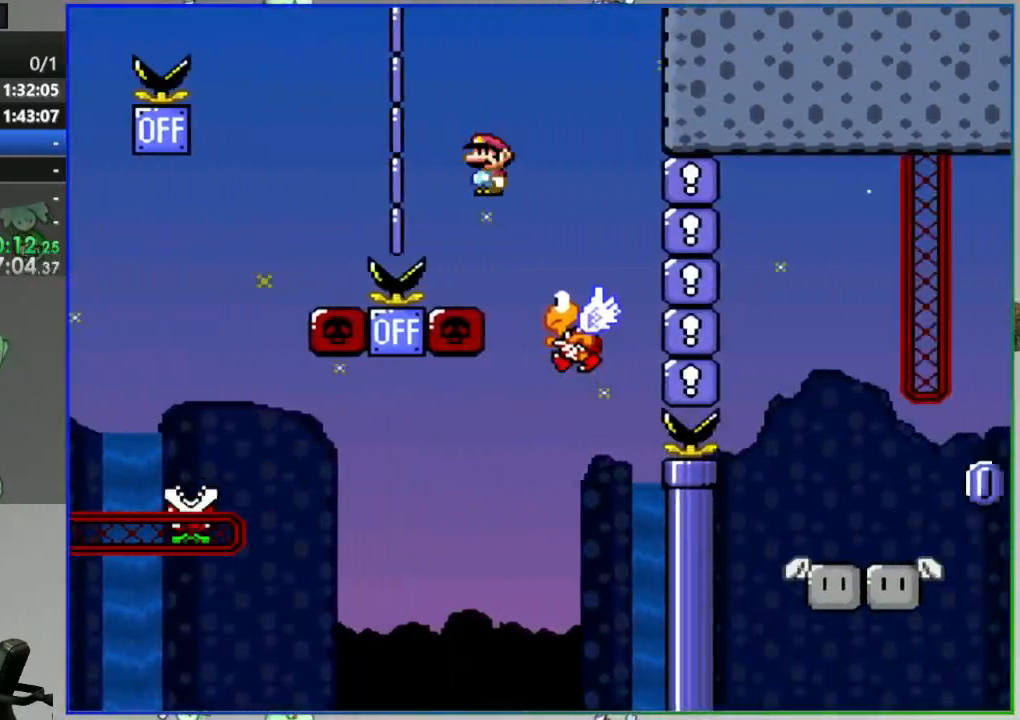
{"dt_ms": 500, "buttons": ["Y"], "events": []}
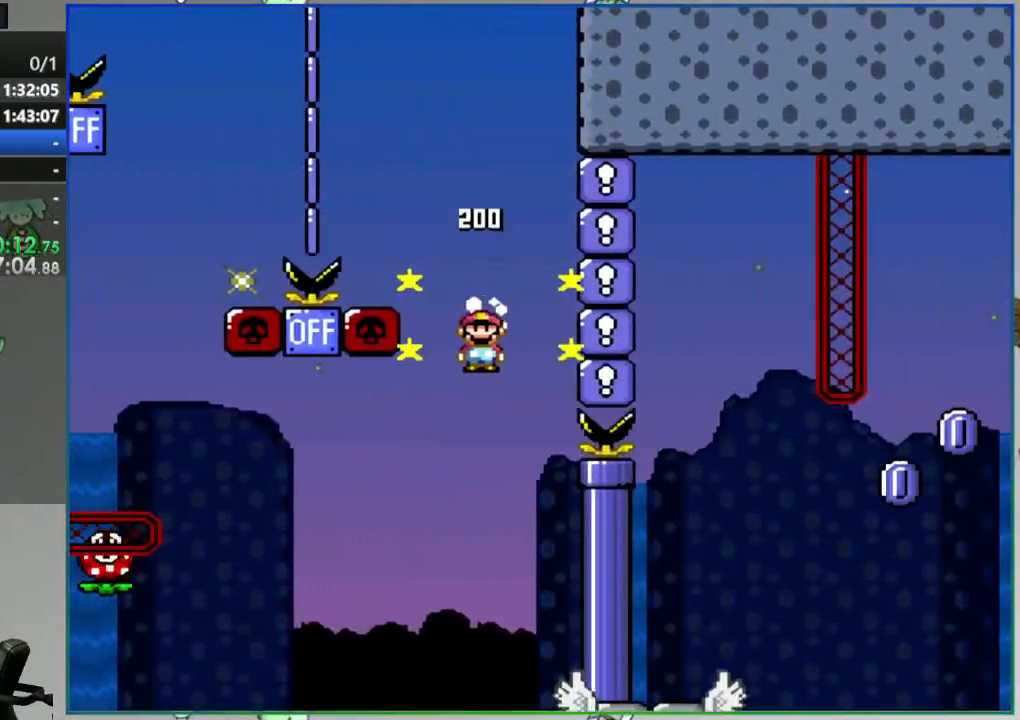
{"dt_ms": 1000, "buttons": ["Y"], "events": []}